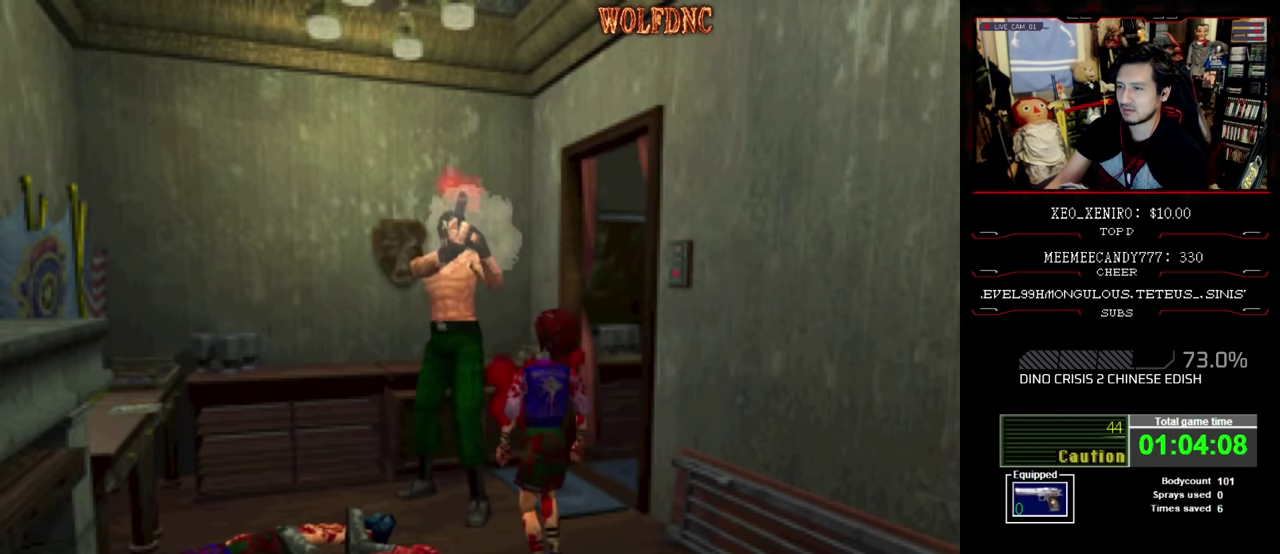
Gameplay with a controller (PlayStation layout); each line is a JSON object with the inputs held at the frame after it. "events" lists button and stick changes between this image and that frame as [ms after this image, input, new state], when the widget could be followed in between. Not read: L3 R3.
{"buttons": ["CROSS"], "events": [[17, "CROSS", "up"], [67, "CROSS", "down"], [150, "CROSS", "up"], [150, "DPAD_LEFT", "up"], [200, "CROSS", "down"], [250, "CROSS", "up"], [334, "R1", "up"], [384, "CROSS", "down"]]}
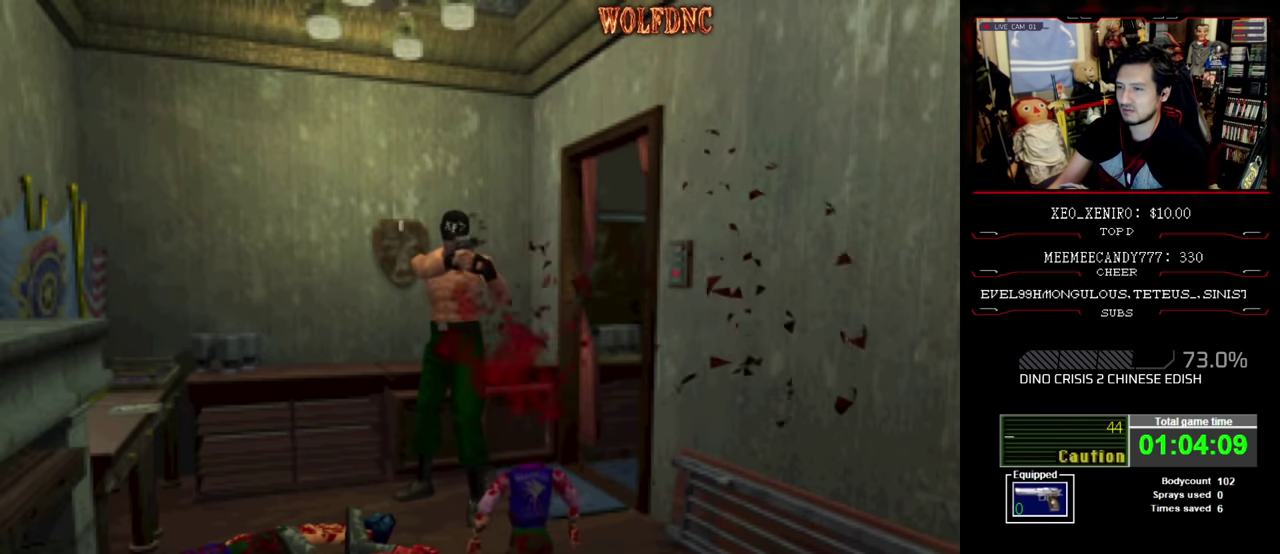
{"buttons": [], "events": [[34, "CROSS", "up"], [117, "CROSS", "down"], [217, "CROSS", "up"]]}
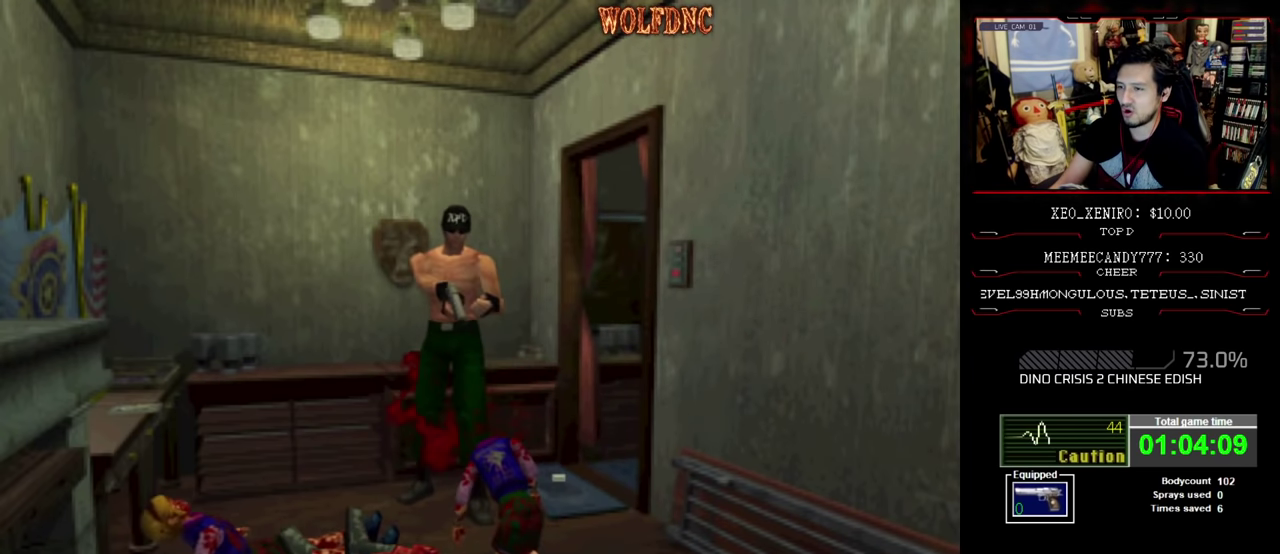
{"buttons": ["R1", "DPAD_RIGHT"], "events": [[134, "DPAD_RIGHT", "down"], [334, "R1", "down"]]}
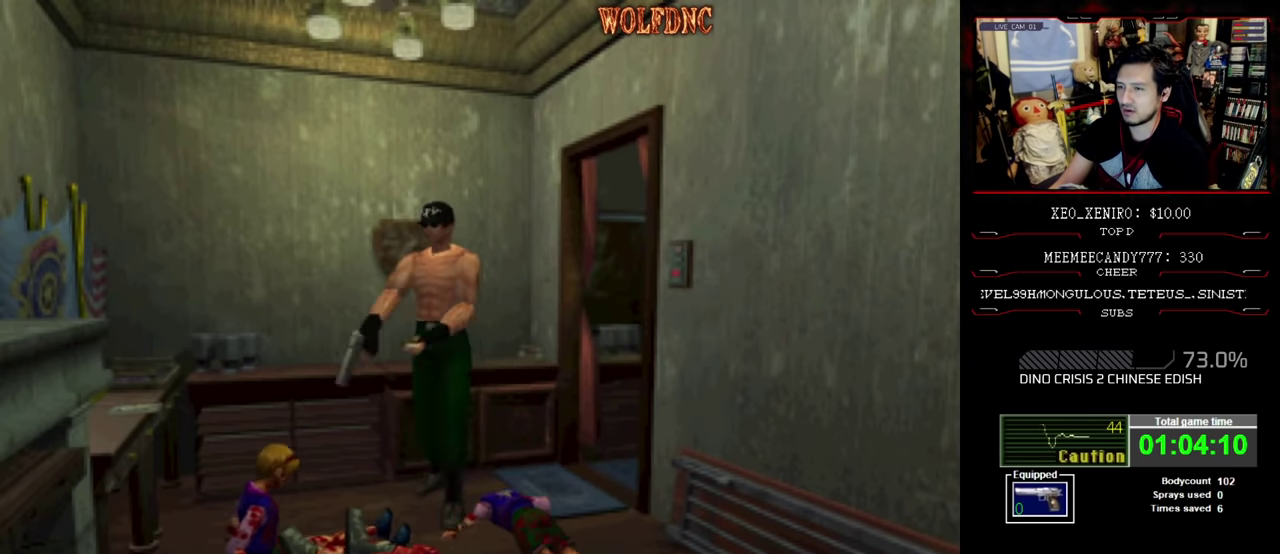
{"buttons": ["R1"], "events": [[150, "DPAD_RIGHT", "up"]]}
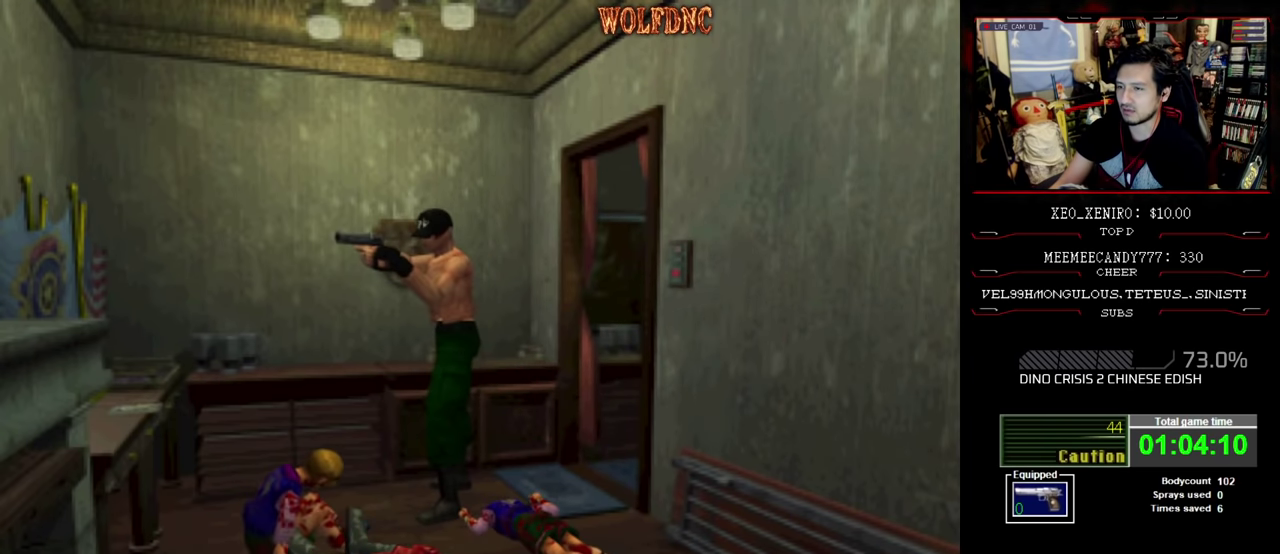
{"buttons": ["R1"], "events": []}
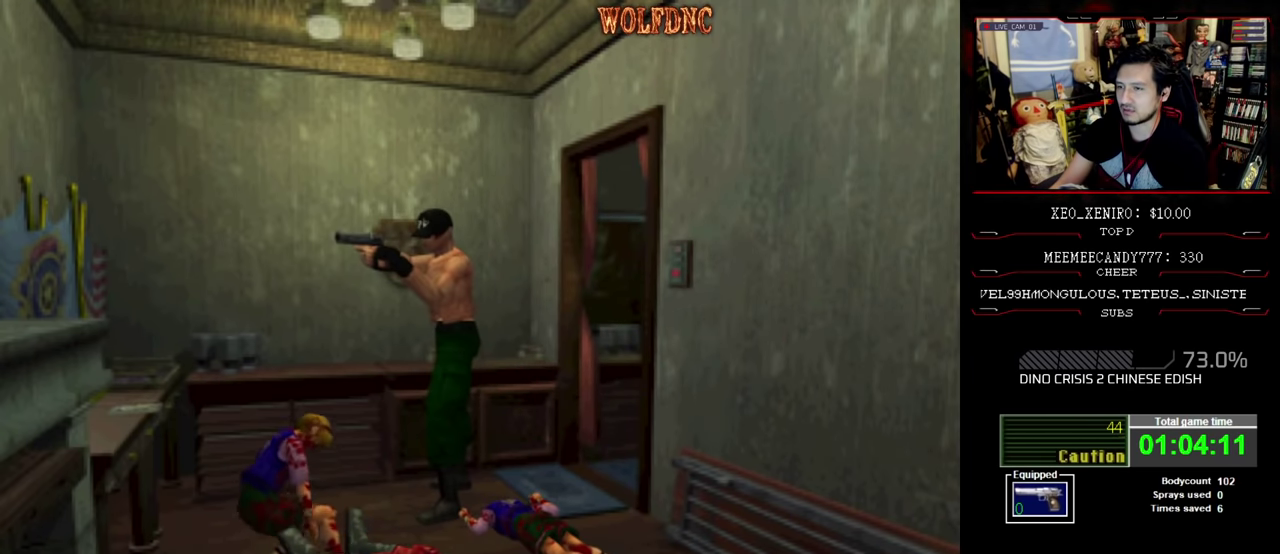
{"buttons": ["R1"], "events": []}
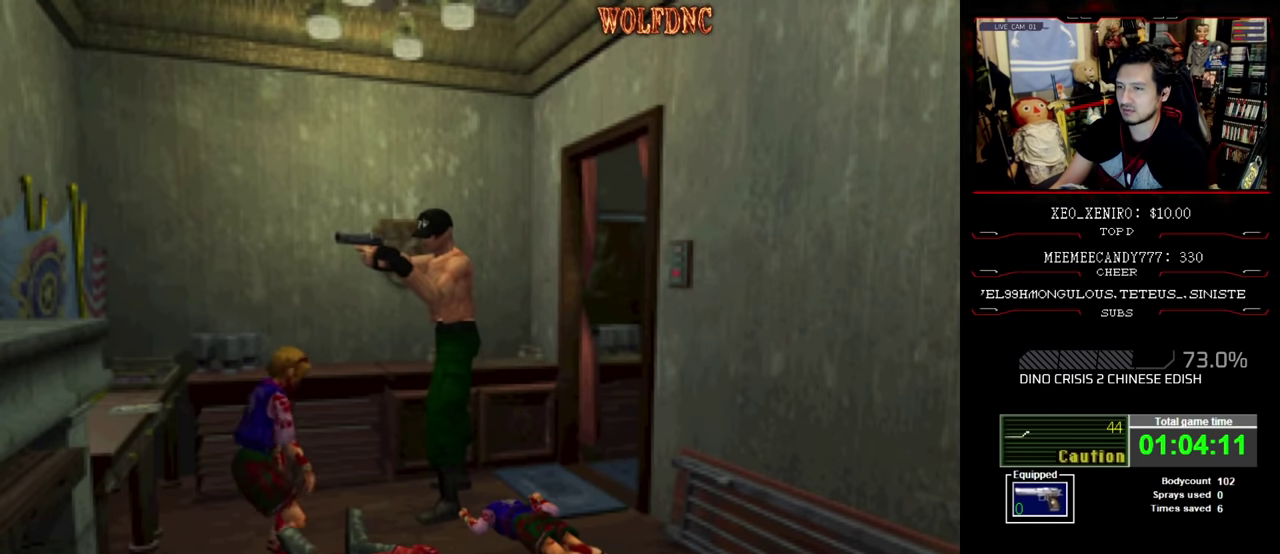
{"buttons": ["CROSS", "R1"], "events": [[150, "CROSS", "down"], [250, "CROSS", "up"], [300, "CROSS", "down"]]}
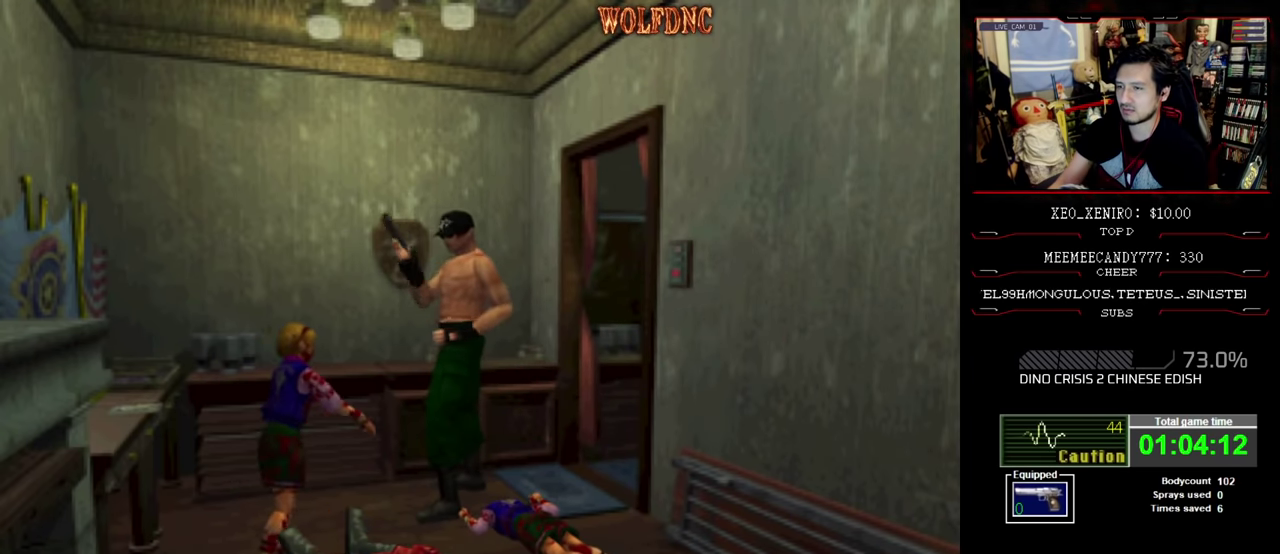
{"buttons": ["CROSS", "R1"], "events": [[67, "CROSS", "up"], [117, "CROSS", "down"]]}
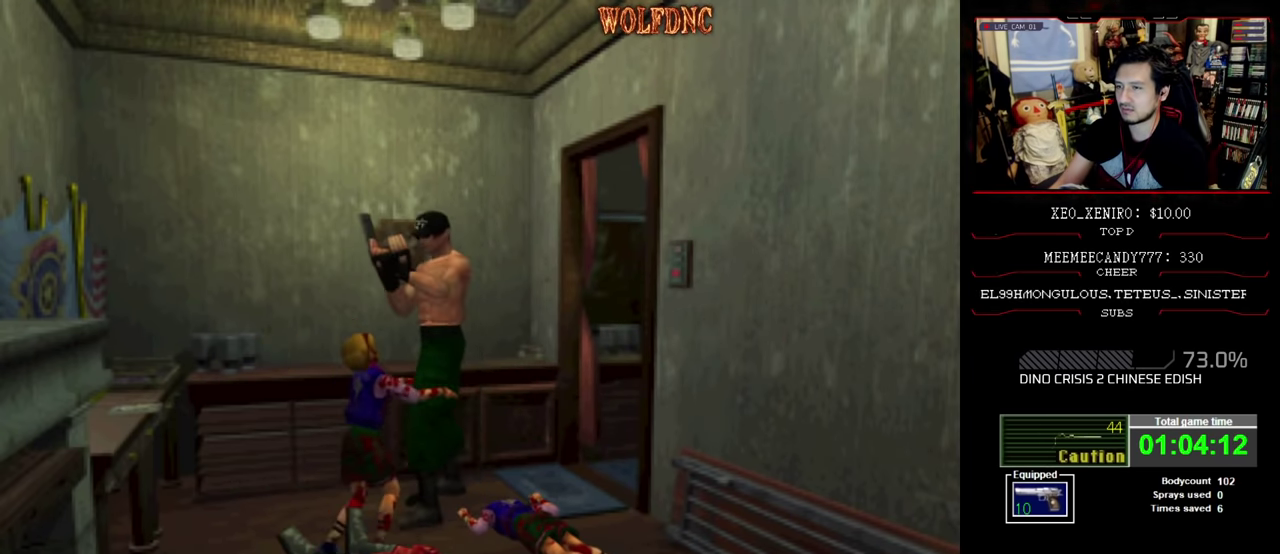
{"buttons": ["CROSS"], "events": [[317, "DPAD_DOWN", "down"], [367, "DPAD_RIGHT", "down"], [417, "DPAD_DOWN", "up"], [417, "R1", "up"], [467, "DPAD_RIGHT", "up"]]}
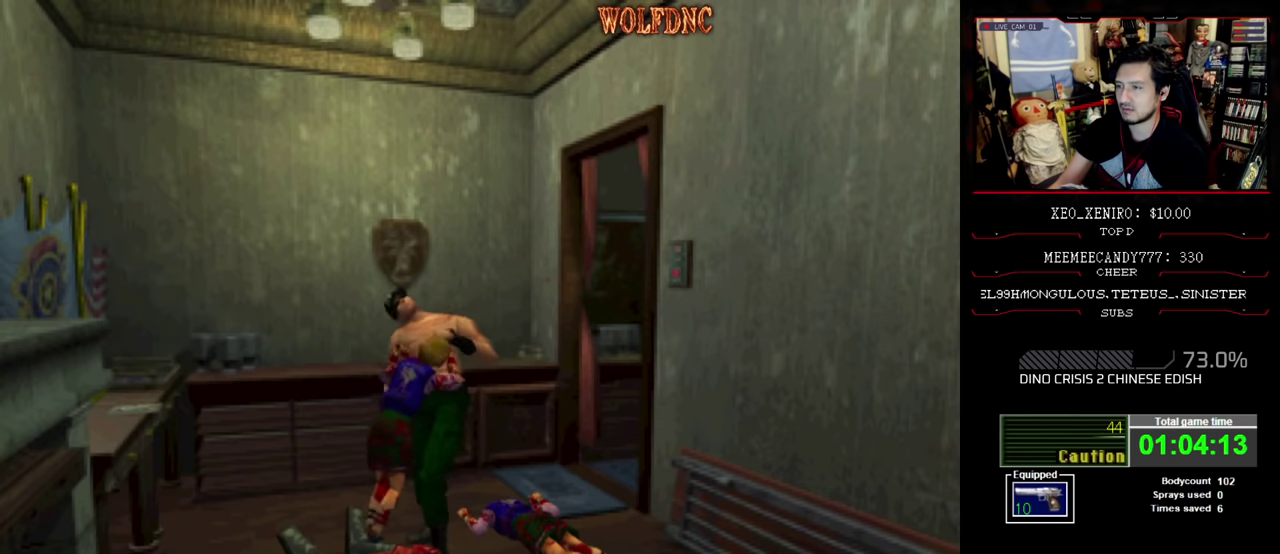
{"buttons": ["CROSS", "R1", "DPAD_RIGHT"], "events": [[17, "DPAD_LEFT", "down"], [17, "R1", "down"], [17, "SQUARE", "down"], [67, "DPAD_UP", "down"], [100, "DPAD_RIGHT", "down"], [150, "CROSS", "up"], [150, "DPAD_LEFT", "up"], [150, "DPAD_UP", "up"], [150, "R1", "up"], [150, "SQUARE", "up"], [200, "CROSS", "down"], [200, "DPAD_LEFT", "down"], [200, "DPAD_RIGHT", "up"], [200, "R1", "down"], [200, "SQUARE", "down"], [250, "CROSS", "up"], [250, "DPAD_UP", "down"], [250, "R1", "up"], [250, "SQUARE", "up"], [300, "CROSS", "down"], [300, "R1", "down"], [334, "DPAD_UP", "up"], [367, "R1", "up"], [434, "DPAD_UP", "down"], [434, "R1", "down"], [434, "SQUARE", "down"], [484, "DPAD_LEFT", "up"], [484, "DPAD_RIGHT", "down"], [484, "DPAD_UP", "up"], [484, "SQUARE", "up"]]}
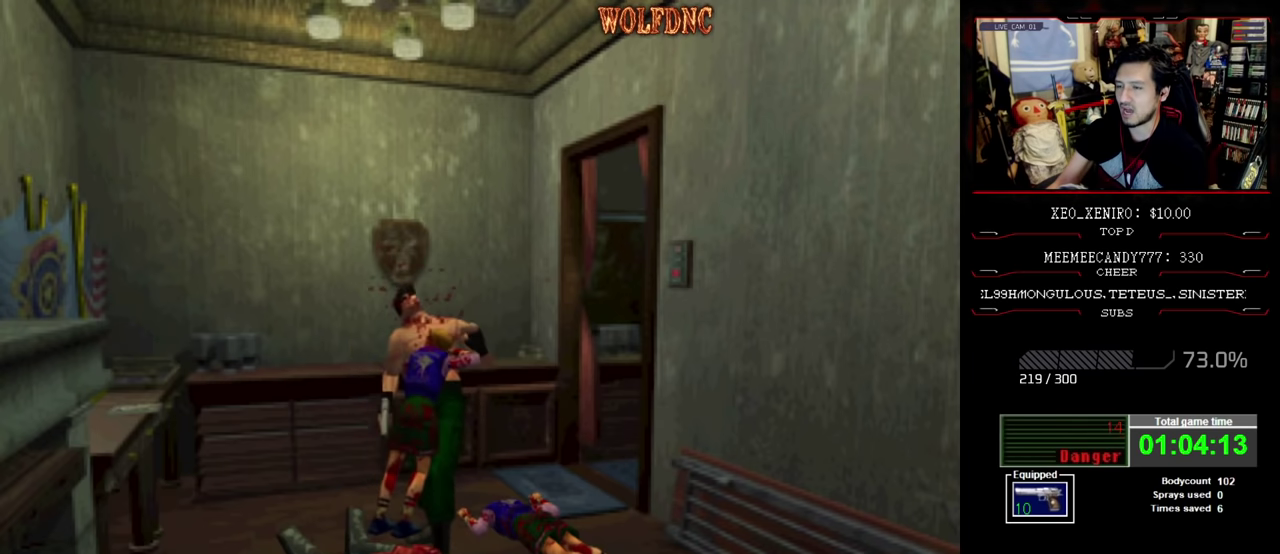
{"buttons": ["CROSS", "DPAD_UP", "DPAD_LEFT"], "events": [[34, "DPAD_RIGHT", "up"], [67, "DPAD_LEFT", "down"], [67, "DPAD_UP", "down"], [117, "DPAD_RIGHT", "down"], [117, "R1", "up"], [117, "SQUARE", "down"], [167, "DPAD_LEFT", "up"], [167, "DPAD_UP", "up"], [167, "SQUARE", "up"], [217, "CROSS", "up"], [217, "DPAD_RIGHT", "up"], [267, "CROSS", "down"], [267, "DPAD_LEFT", "down"], [267, "DPAD_UP", "down"], [300, "DPAD_RIGHT", "down"], [334, "CROSS", "up"], [334, "DPAD_LEFT", "up"], [334, "DPAD_UP", "up"], [400, "CROSS", "down"], [450, "DPAD_RIGHT", "up"], [500, "DPAD_LEFT", "down"], [500, "DPAD_UP", "down"]]}
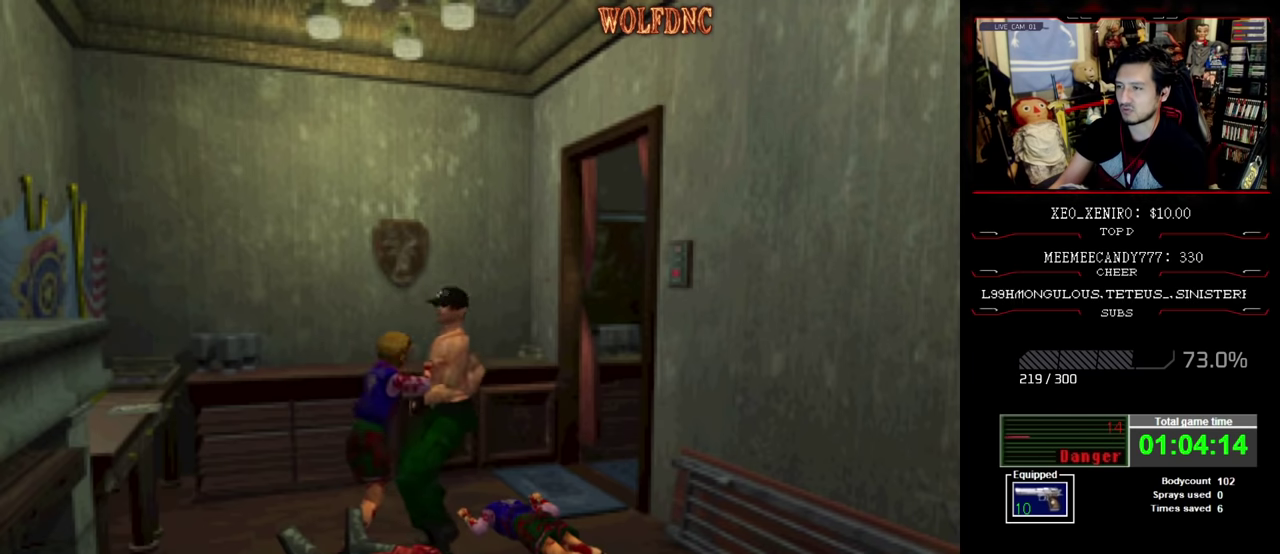
{"buttons": ["CROSS", "R1"], "events": [[50, "DPAD_RIGHT", "down"], [50, "R1", "down"], [84, "CROSS", "up"], [84, "DPAD_LEFT", "up"], [134, "DPAD_UP", "up"], [184, "CROSS", "down"], [184, "DPAD_RIGHT", "up"], [334, "CROSS", "up"], [417, "CROSS", "down"]]}
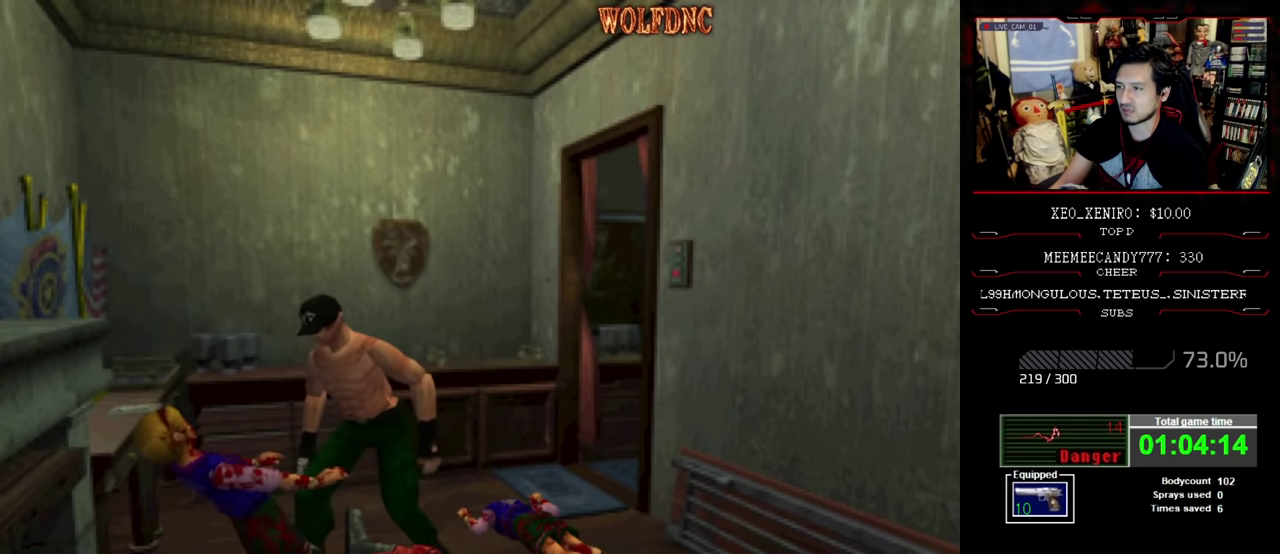
{"buttons": ["R1"], "events": [[17, "CROSS", "up"]]}
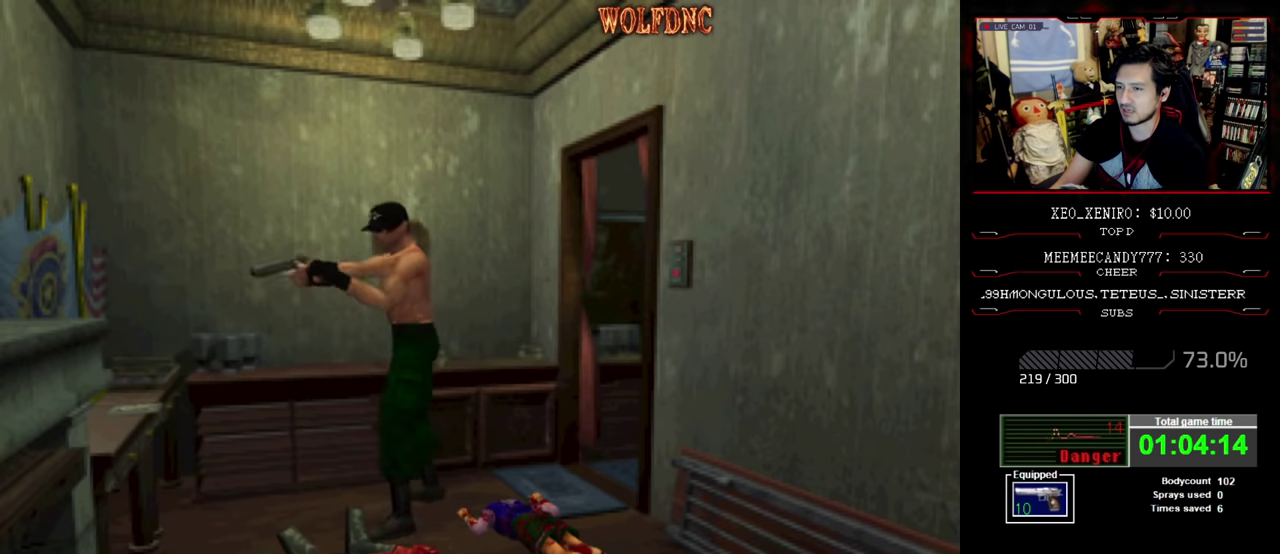
{"buttons": [], "events": [[450, "R1", "up"]]}
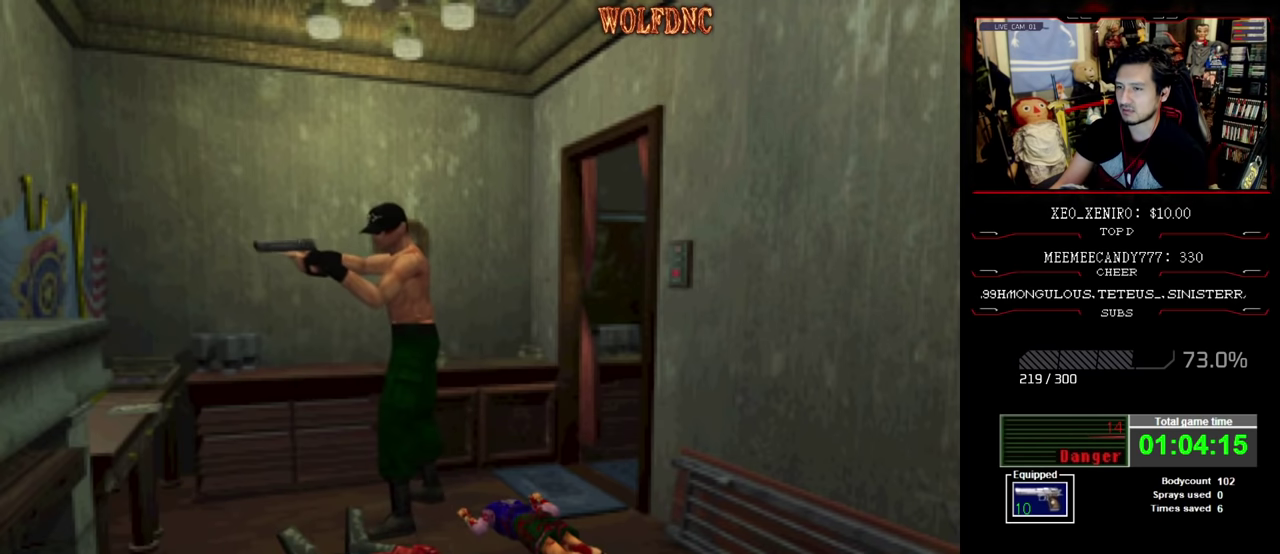
{"buttons": ["SQUARE", "DPAD_UP"], "events": [[134, "DPAD_RIGHT", "down"], [284, "DPAD_UP", "down"], [284, "SQUARE", "down"], [367, "DPAD_RIGHT", "up"]]}
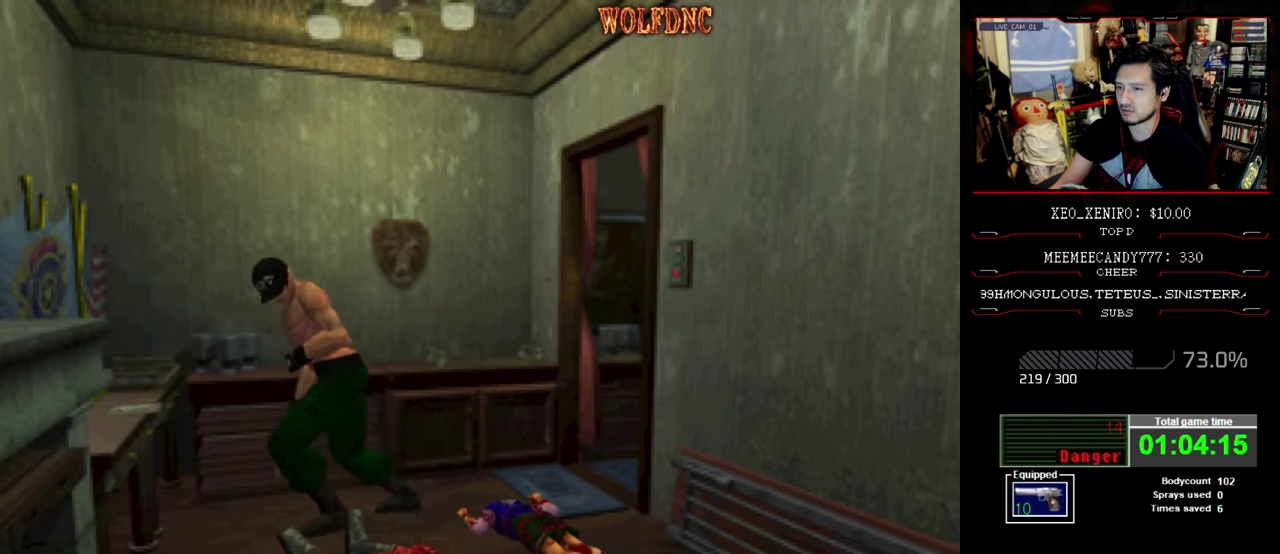
{"buttons": ["CROSS", "SQUARE", "DPAD_UP"], "events": [[100, "CROSS", "down"], [100, "DPAD_LEFT", "down"], [200, "CROSS", "up"], [200, "DPAD_LEFT", "up"], [334, "DPAD_LEFT", "down"], [384, "CROSS", "down"], [484, "DPAD_LEFT", "up"]]}
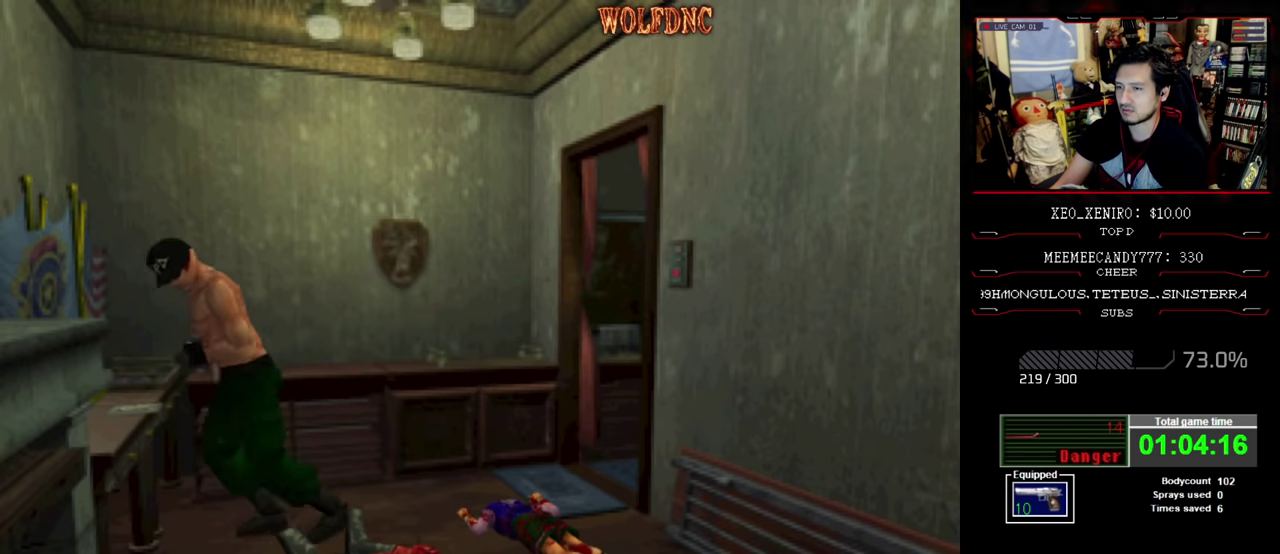
{"buttons": ["CROSS", "SQUARE", "DPAD_UP", "DPAD_LEFT"], "events": [[34, "CROSS", "up"], [167, "CROSS", "down"], [167, "DPAD_LEFT", "down"], [267, "CROSS", "up"], [317, "CROSS", "down"], [384, "CROSS", "up"], [450, "CROSS", "down"]]}
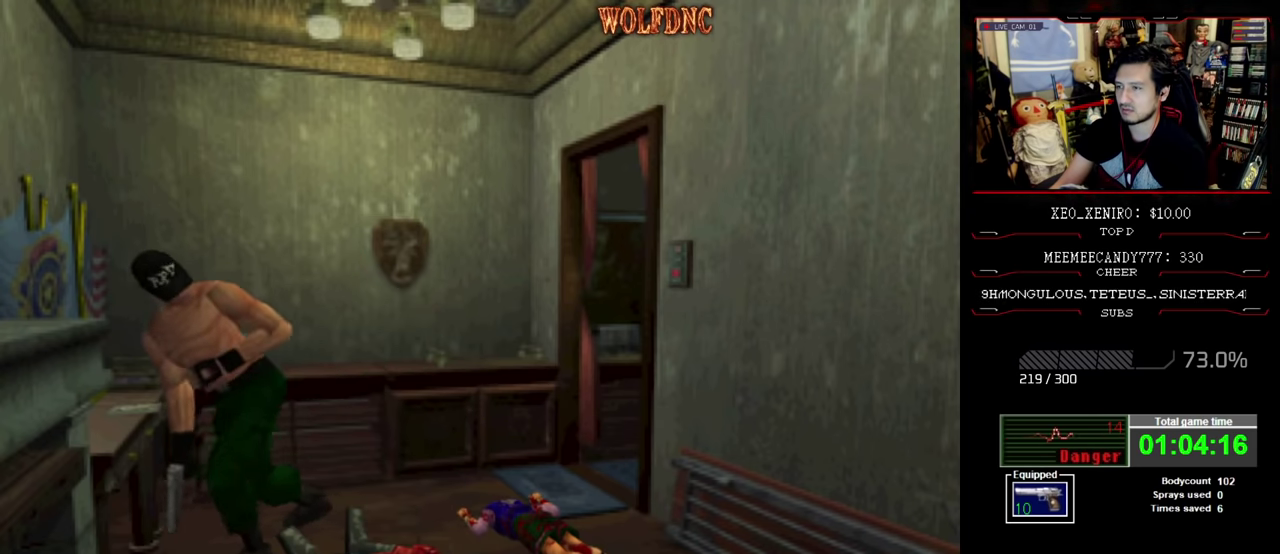
{"buttons": ["CIRCLE"], "events": [[284, "CROSS", "up"], [284, "SQUARE", "up"], [367, "CIRCLE", "down"], [367, "DPAD_LEFT", "up"], [367, "DPAD_UP", "up"]]}
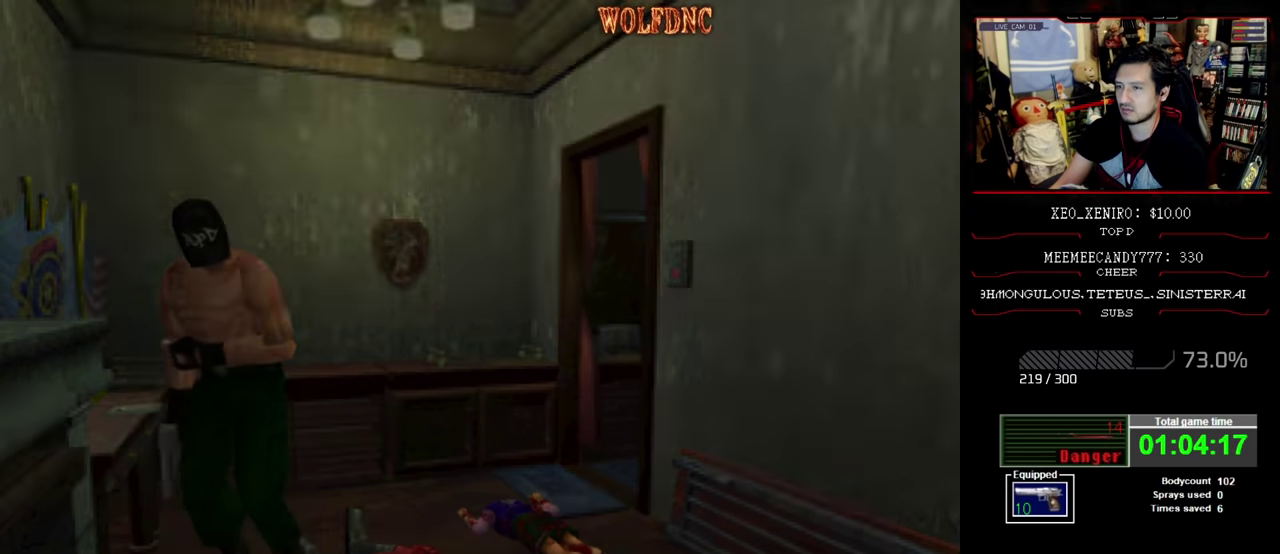
{"buttons": [], "events": [[17, "CIRCLE", "up"]]}
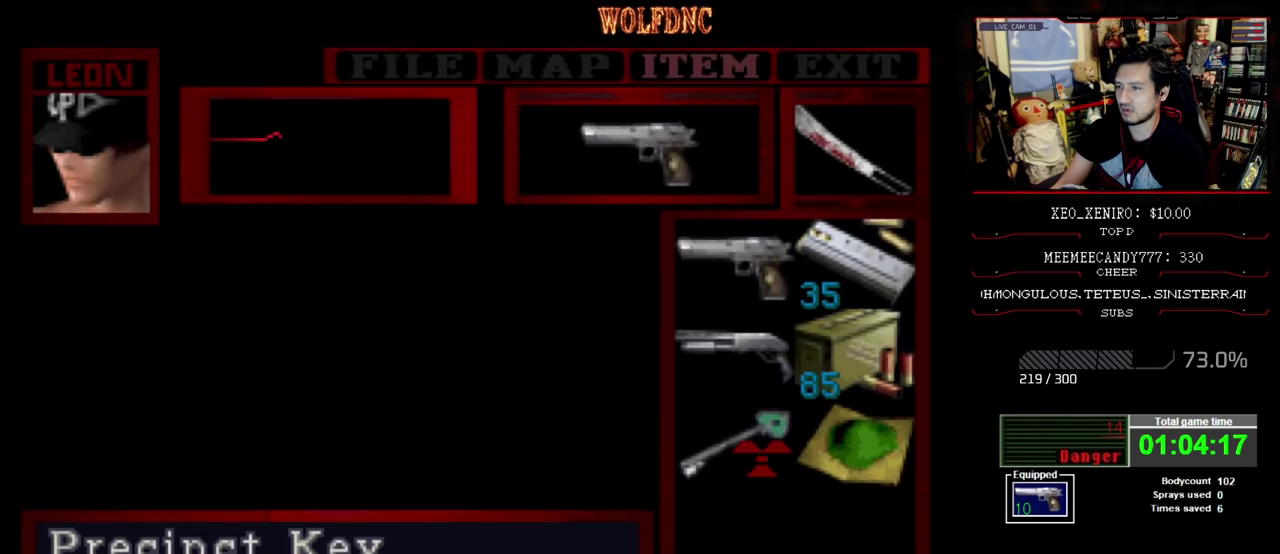
{"buttons": ["CROSS"], "events": [[34, "DPAD_DOWN", "down"], [117, "DPAD_DOWN", "up"], [117, "DPAD_RIGHT", "down"], [184, "CROSS", "down"], [184, "DPAD_RIGHT", "up"], [267, "CROSS", "up"], [367, "CROSS", "down"]]}
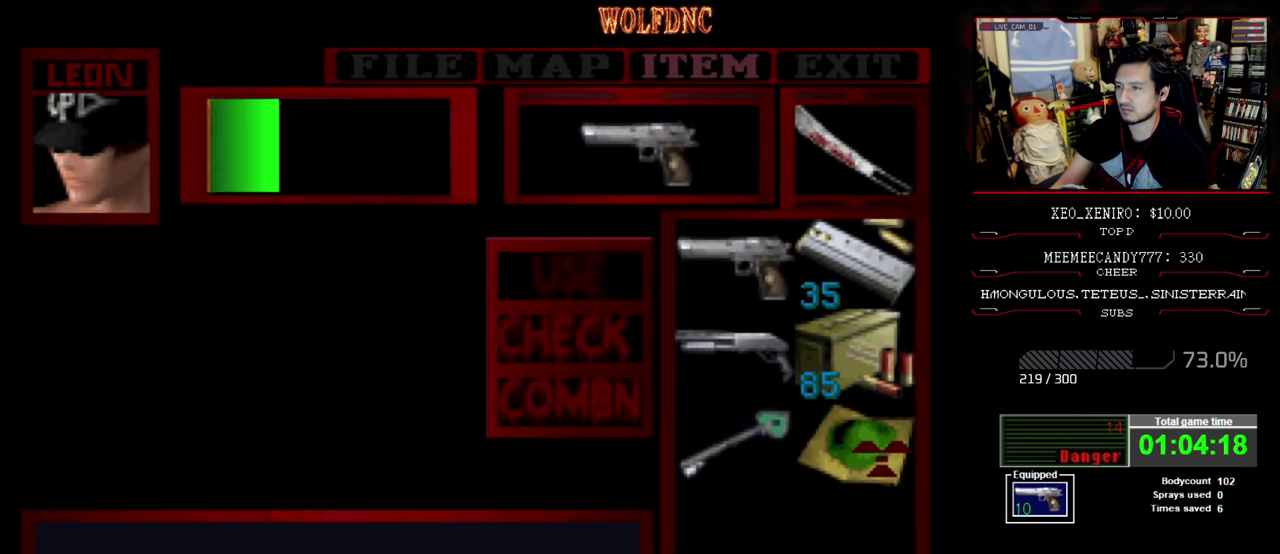
{"buttons": ["CROSS"], "events": []}
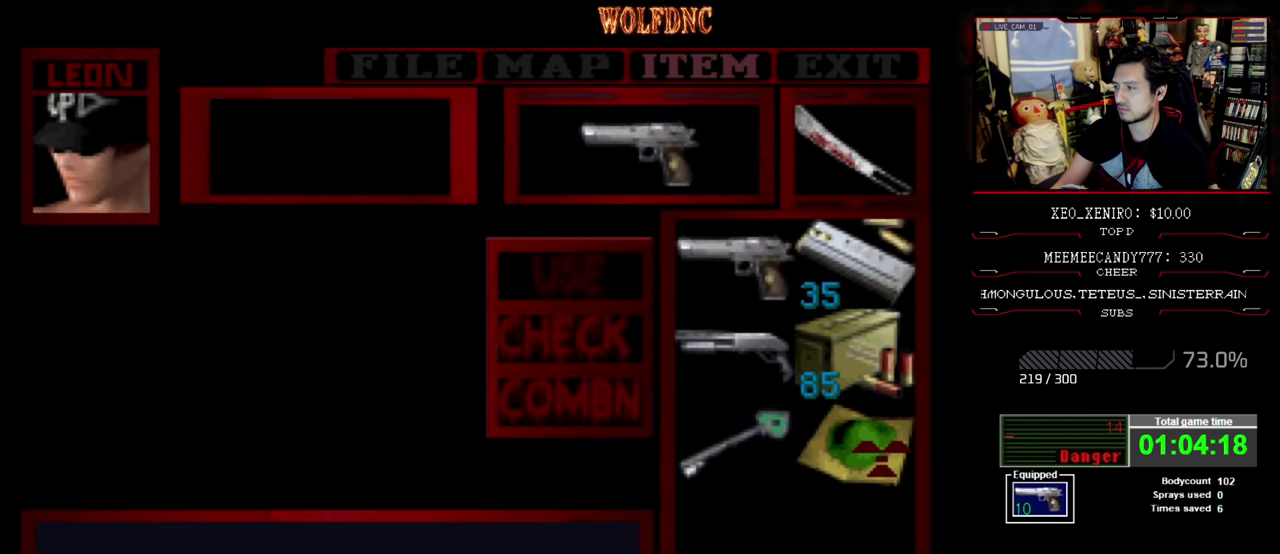
{"buttons": [], "events": [[100, "CROSS", "up"], [250, "CIRCLE", "down"], [484, "CIRCLE", "up"]]}
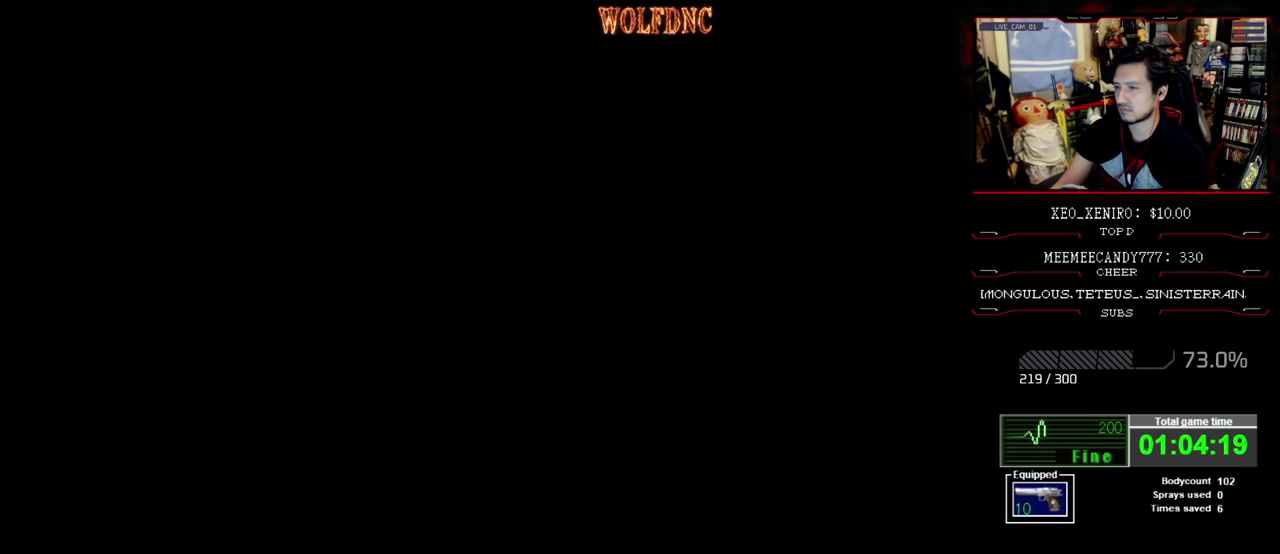
{"buttons": ["CROSS", "R1", "DPAD_DOWN"], "events": [[117, "DPAD_LEFT", "down"], [167, "R1", "down"], [217, "DPAD_DOWN", "down"], [400, "DPAD_LEFT", "up"], [500, "CROSS", "down"]]}
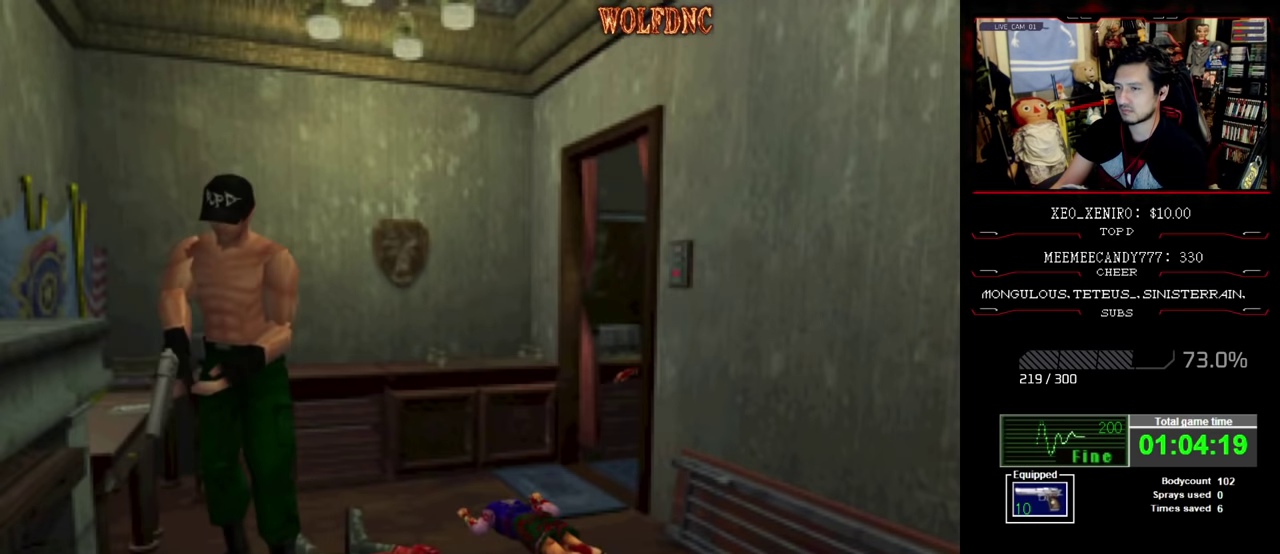
{"buttons": ["CROSS", "DPAD_LEFT"], "events": [[317, "CROSS", "up"], [367, "DPAD_DOWN", "up"], [417, "CROSS", "down"], [417, "R1", "up"], [467, "DPAD_LEFT", "down"]]}
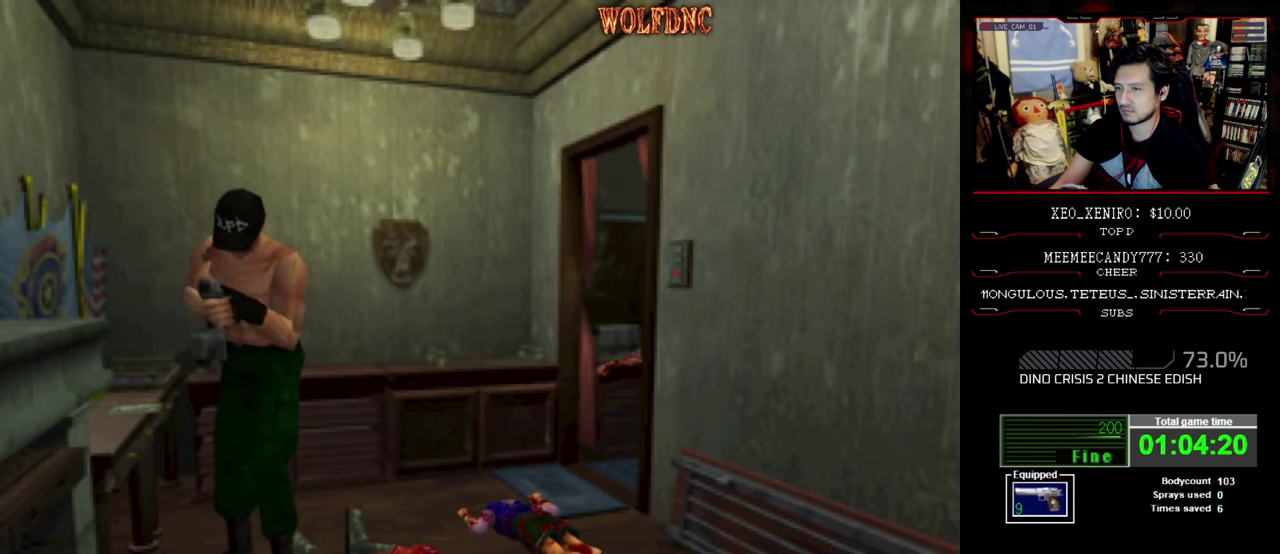
{"buttons": [], "events": [[250, "CROSS", "up"], [300, "DPAD_LEFT", "up"]]}